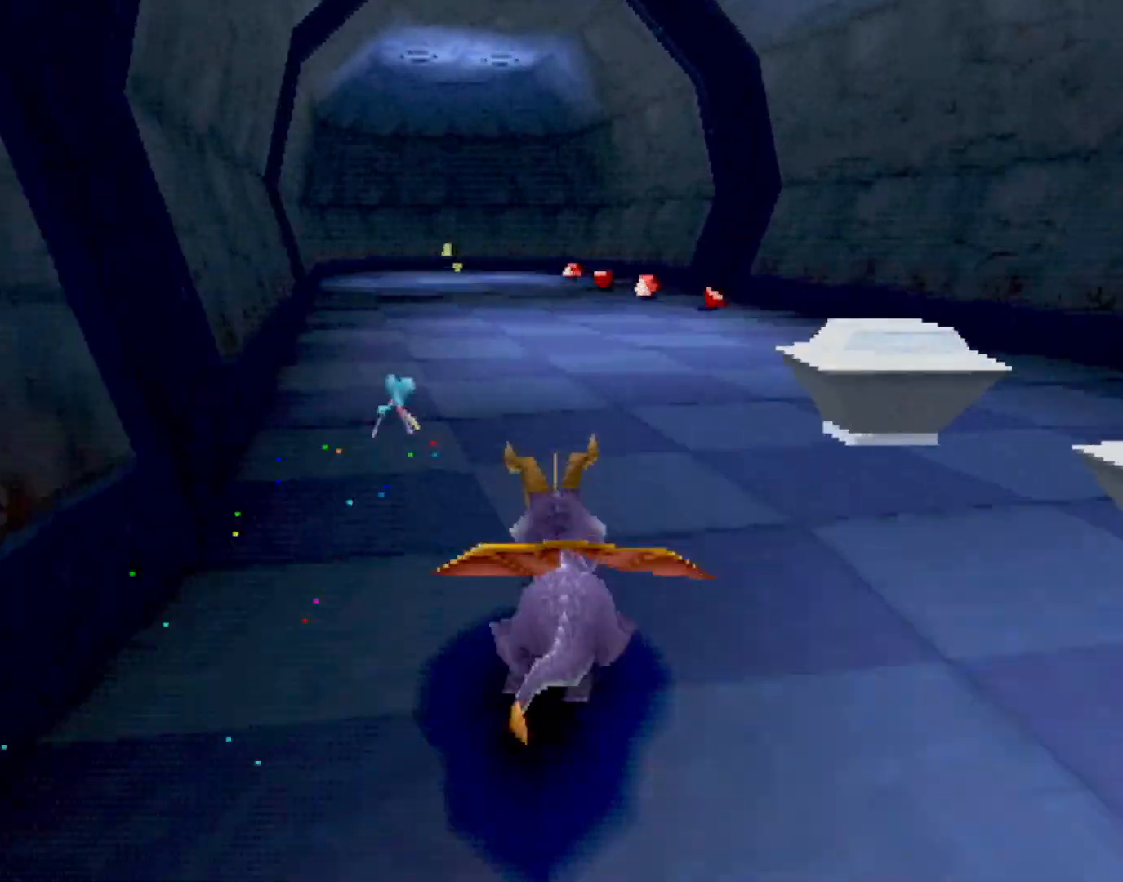
Gameplay with a controller (PlayStation layout); each line is a JSON object with the inputs held at the frame after it. "events" lists button and stick changes between this image and that frame as [ms after this image, input, new state], when the widget could be followed in between. Not read: L3 R3 right_stick.
{"buttons": ["SQUARE"], "left_stick": "center", "events": []}
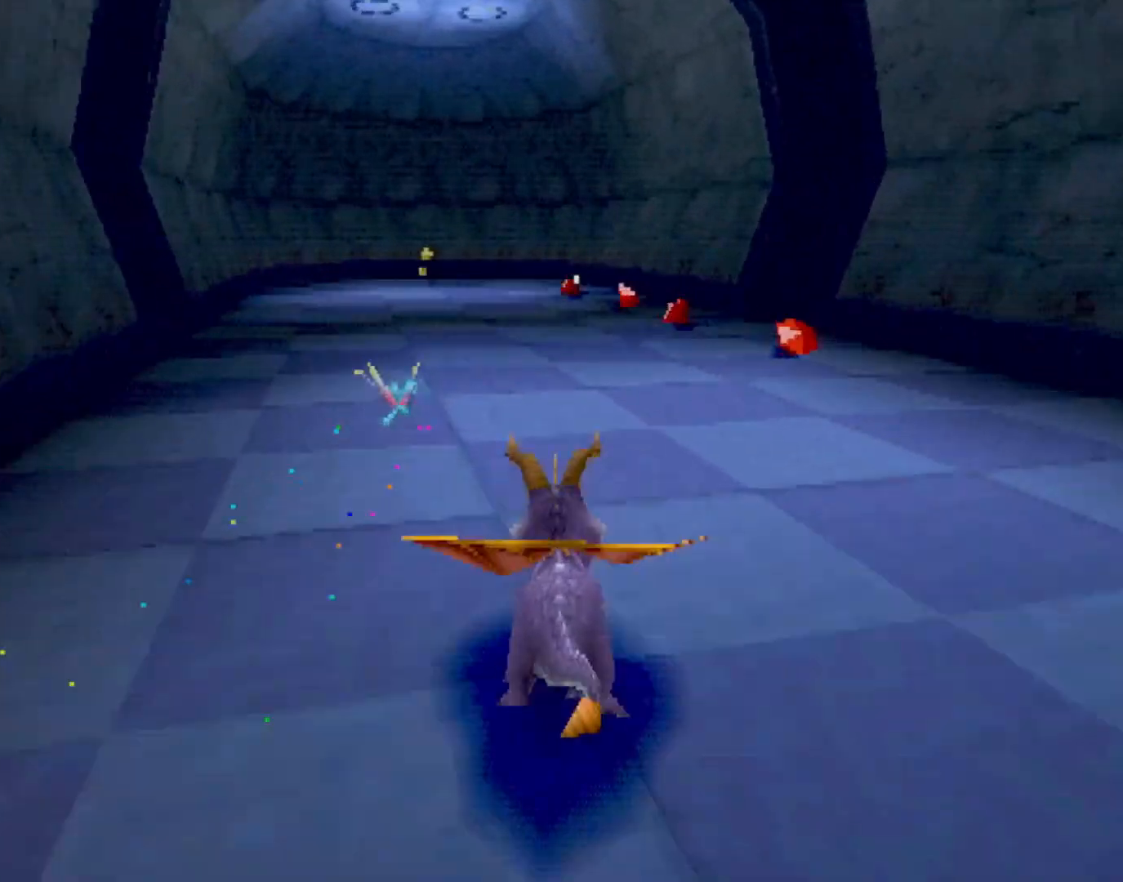
{"buttons": ["SQUARE"], "left_stick": "center", "events": [[251, "CROSS", "down"], [401, "CROSS", "up"]]}
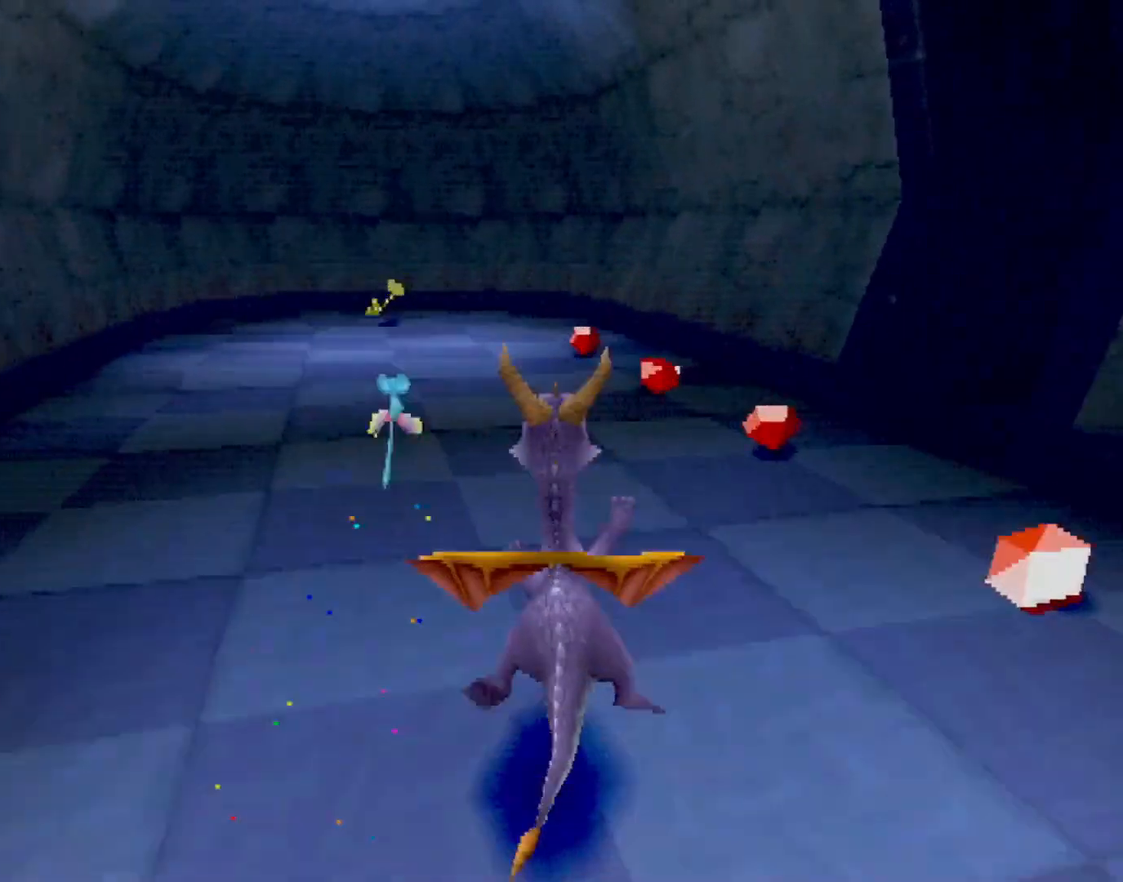
{"buttons": ["SQUARE"], "left_stick": "right", "events": [[84, "left_stick", "right"], [134, "left_stick", "center"], [451, "left_stick", "right"]]}
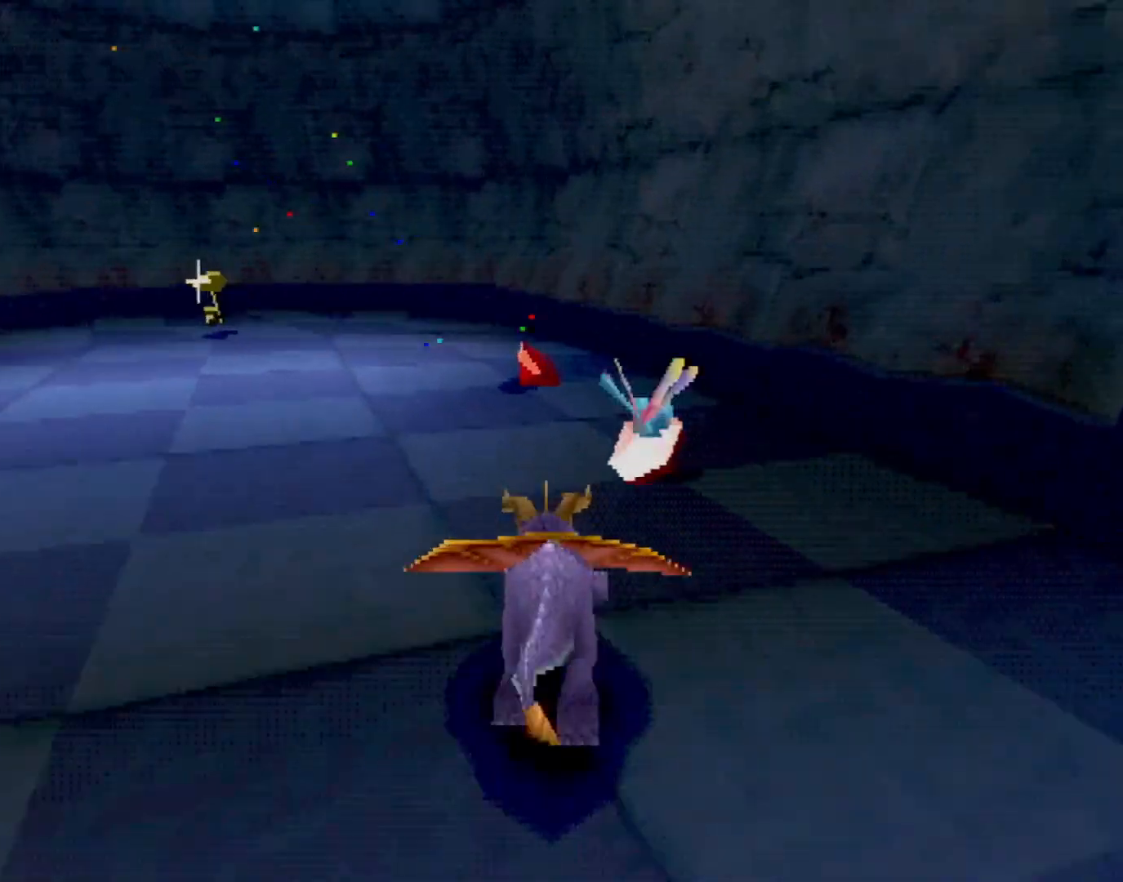
{"buttons": [], "left_stick": "down-right", "events": [[283, "SQUARE", "up"], [333, "CROSS", "down"], [367, "L2", "down"], [383, "CIRCLE", "down"], [383, "CROSS", "up"], [417, "CIRCLE", "up"], [483, "L2", "up"], [483, "left_stick", "down-right"]]}
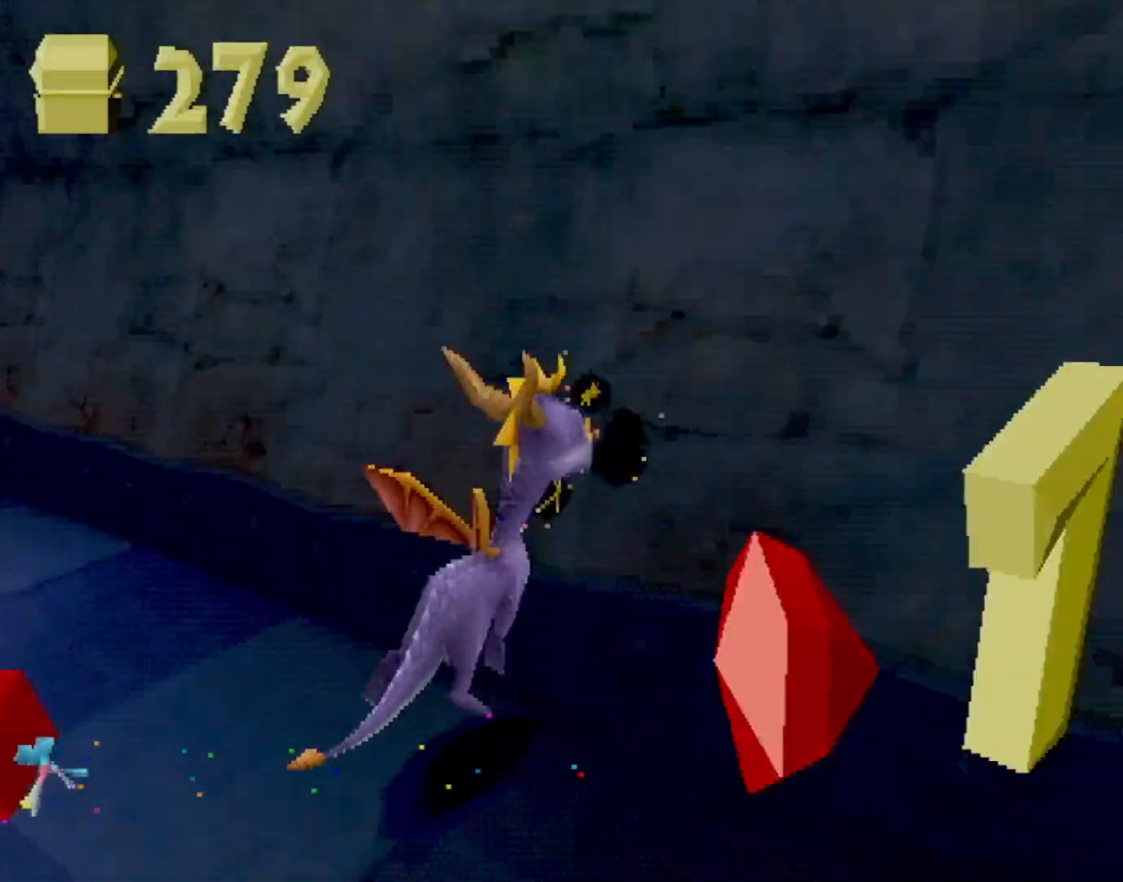
{"buttons": ["SQUARE"], "left_stick": "right", "events": [[184, "SQUARE", "down"], [401, "left_stick", "right"]]}
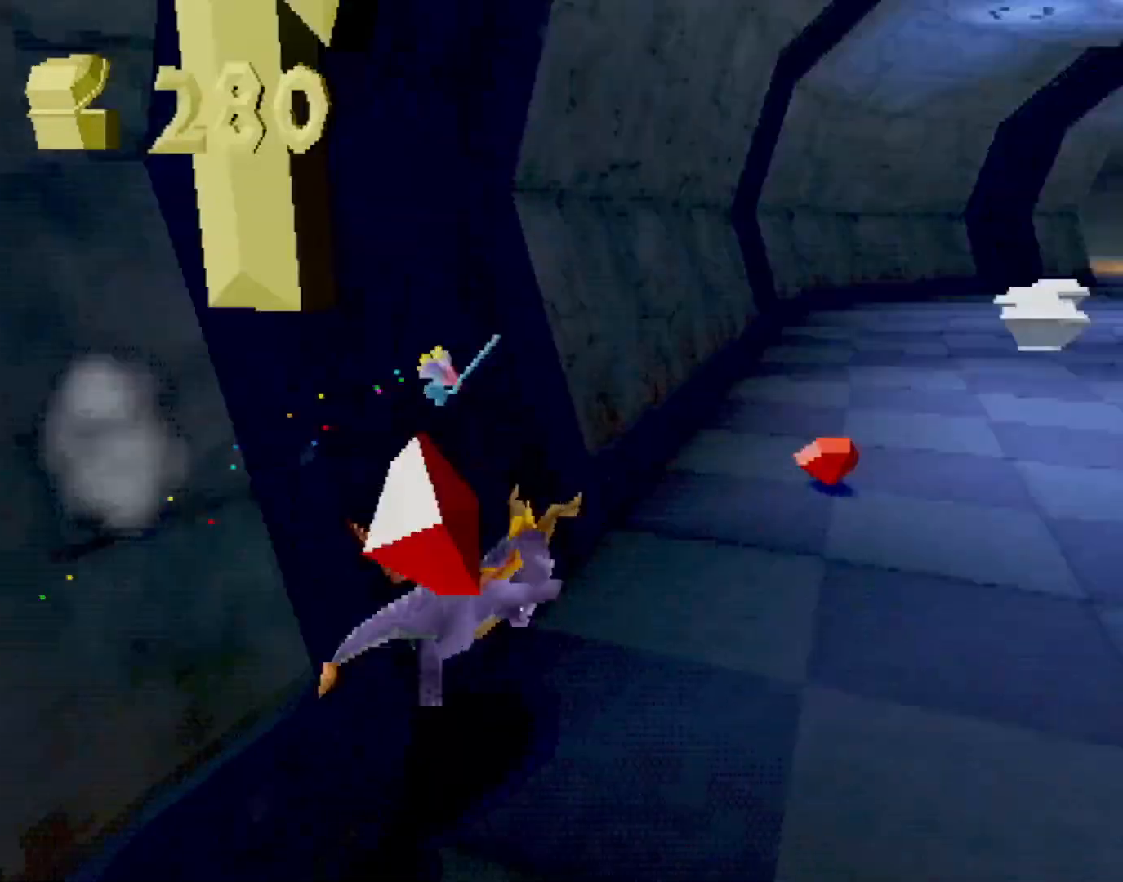
{"buttons": ["SQUARE"], "left_stick": "center", "events": [[133, "left_stick", "center"]]}
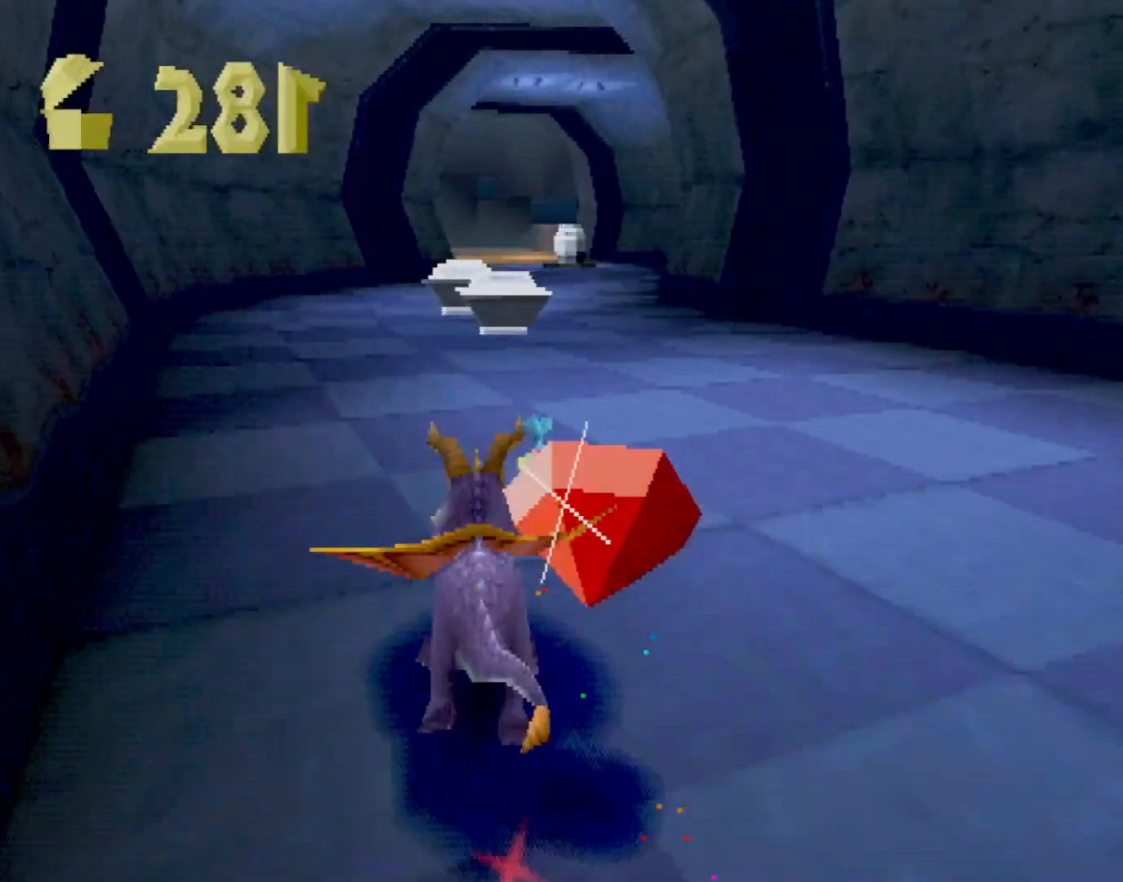
{"buttons": ["SQUARE"], "left_stick": "center", "events": []}
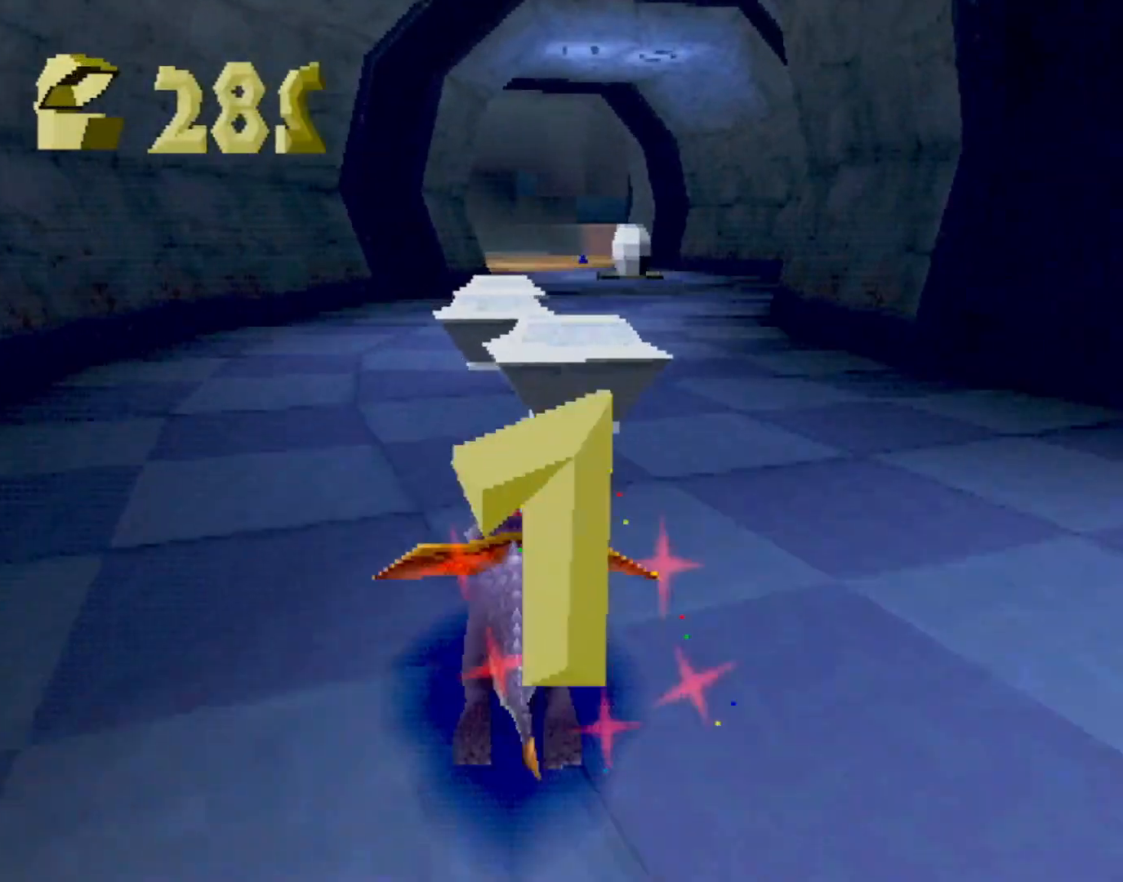
{"buttons": ["SQUARE"], "left_stick": "center", "events": []}
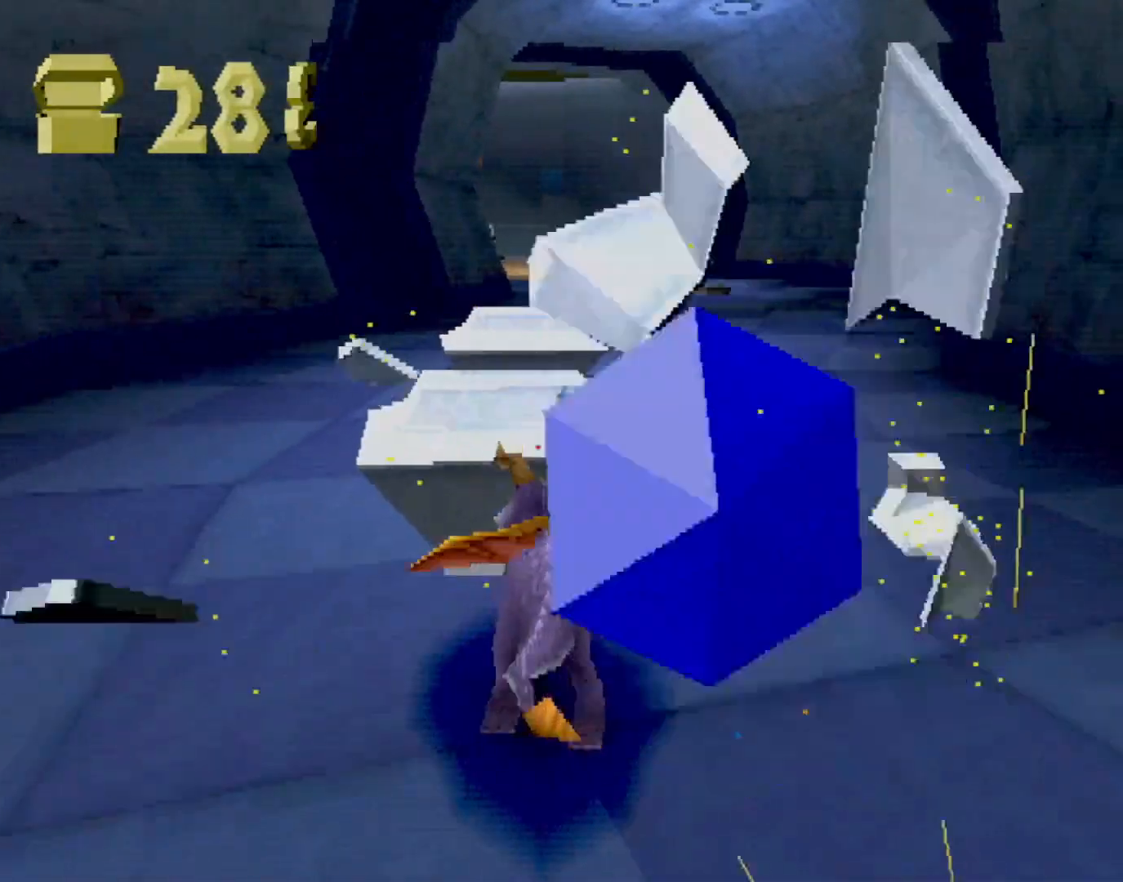
{"buttons": ["SQUARE"], "left_stick": "center", "events": [[84, "CROSS", "down"], [84, "left_stick", "right"], [150, "left_stick", "center"], [200, "CROSS", "up"]]}
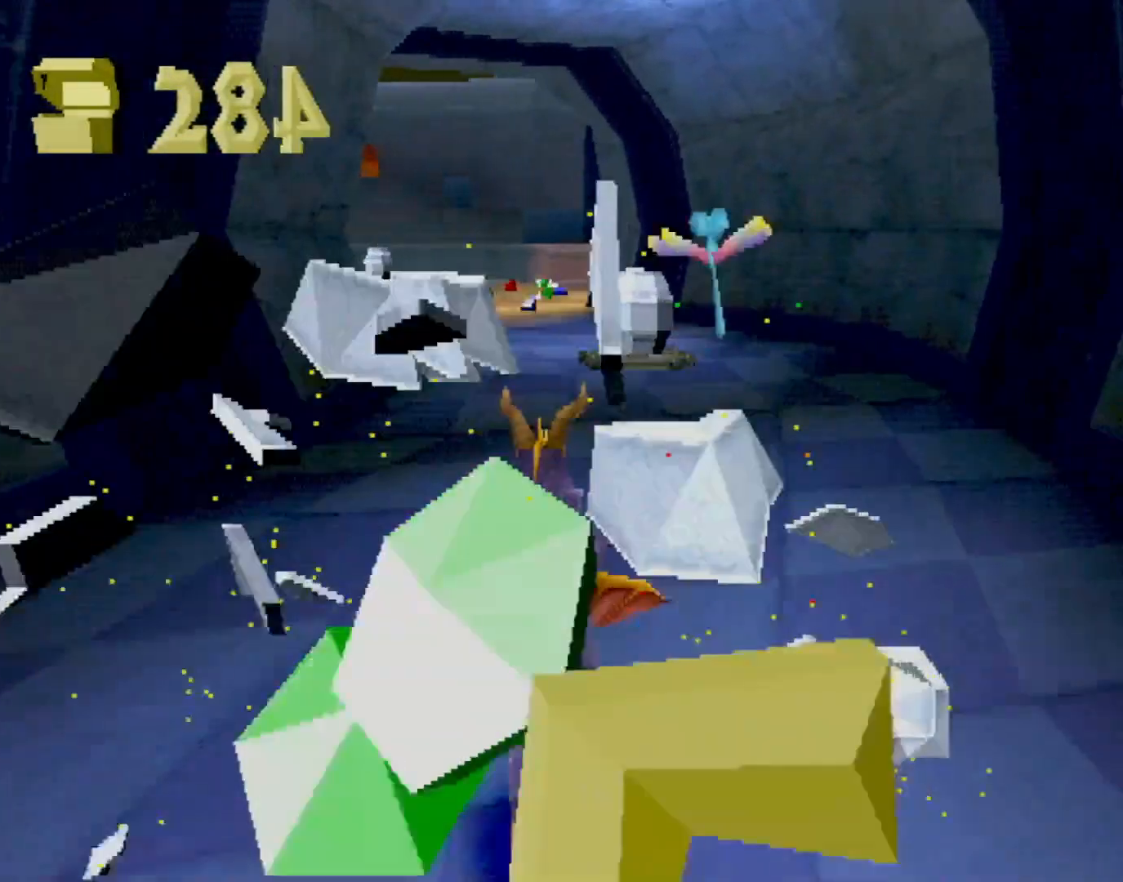
{"buttons": ["SQUARE"], "left_stick": "center", "events": [[100, "left_stick", "left"], [233, "left_stick", "center"], [267, "CROSS", "down"], [350, "CROSS", "up"]]}
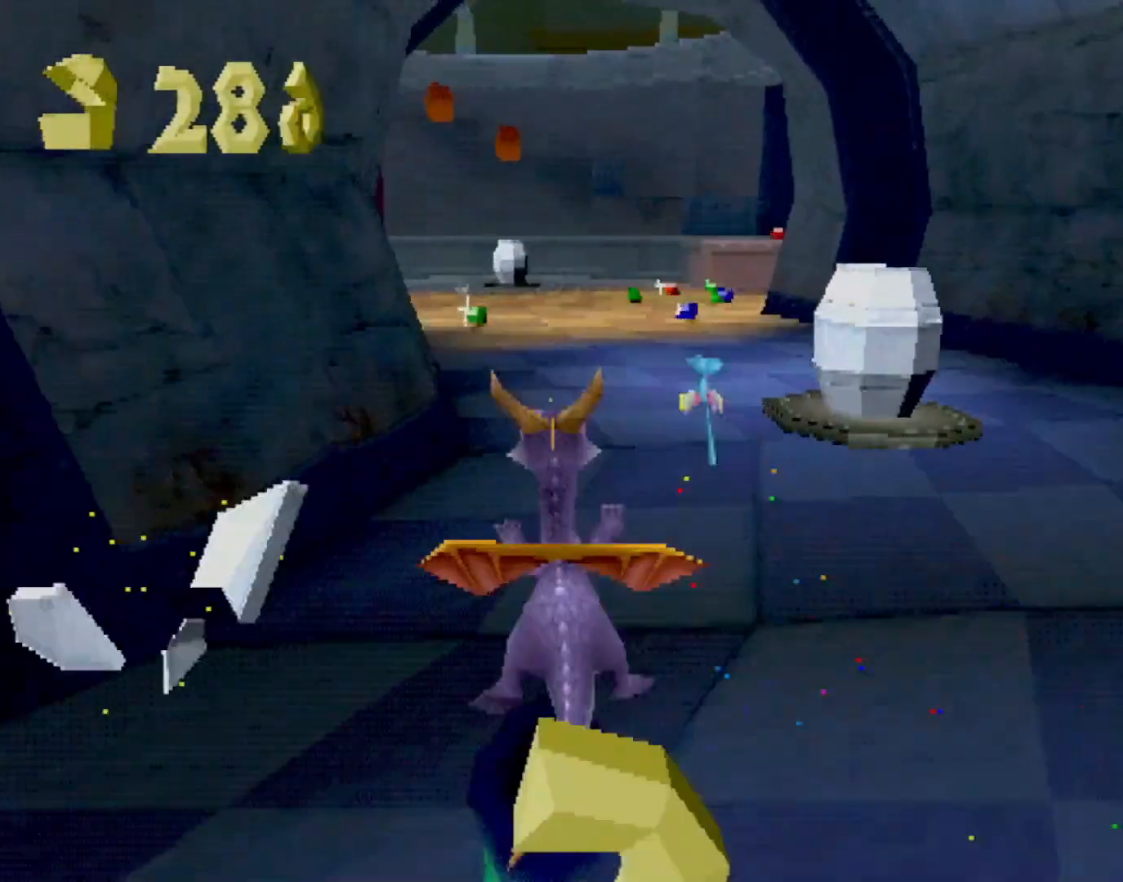
{"buttons": ["SQUARE"], "left_stick": "center", "events": [[250, "left_stick", "left"], [300, "left_stick", "center"]]}
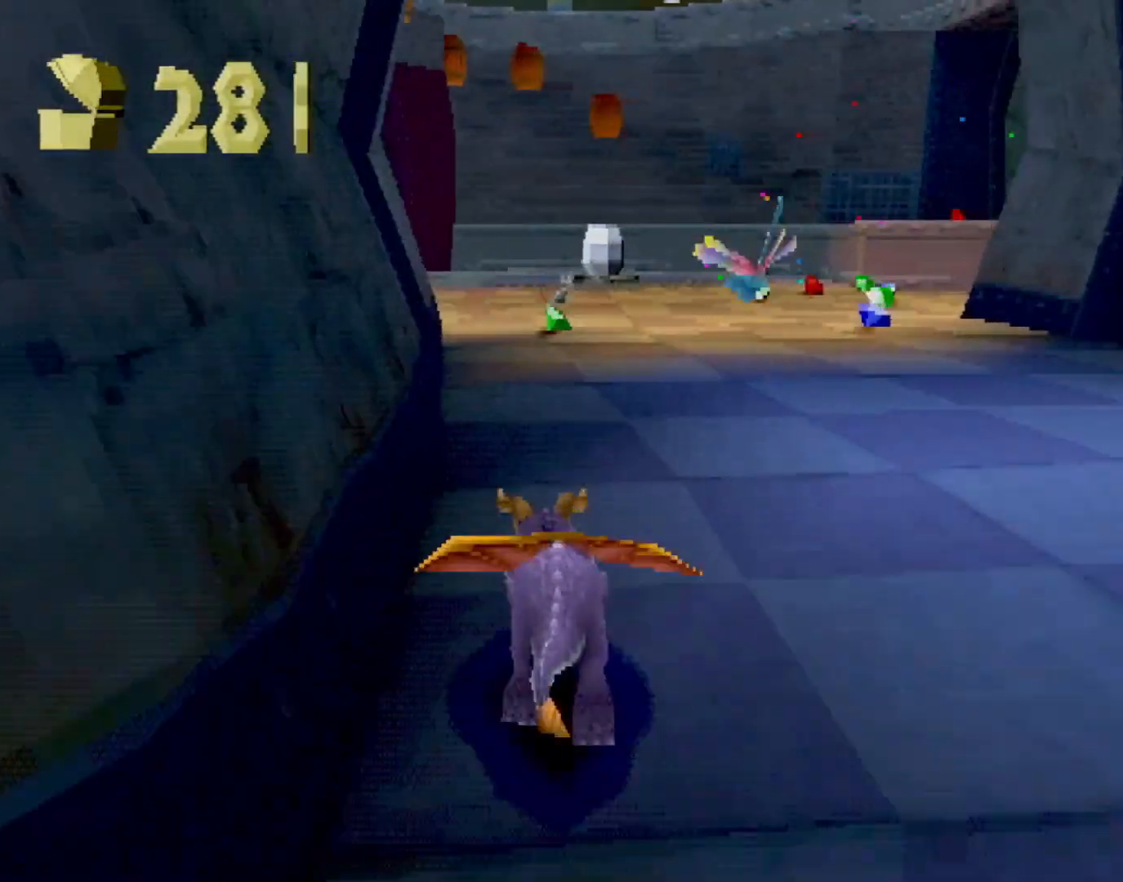
{"buttons": ["SQUARE"], "left_stick": "right", "events": [[116, "left_stick", "right"], [300, "left_stick", "center"], [467, "left_stick", "right"]]}
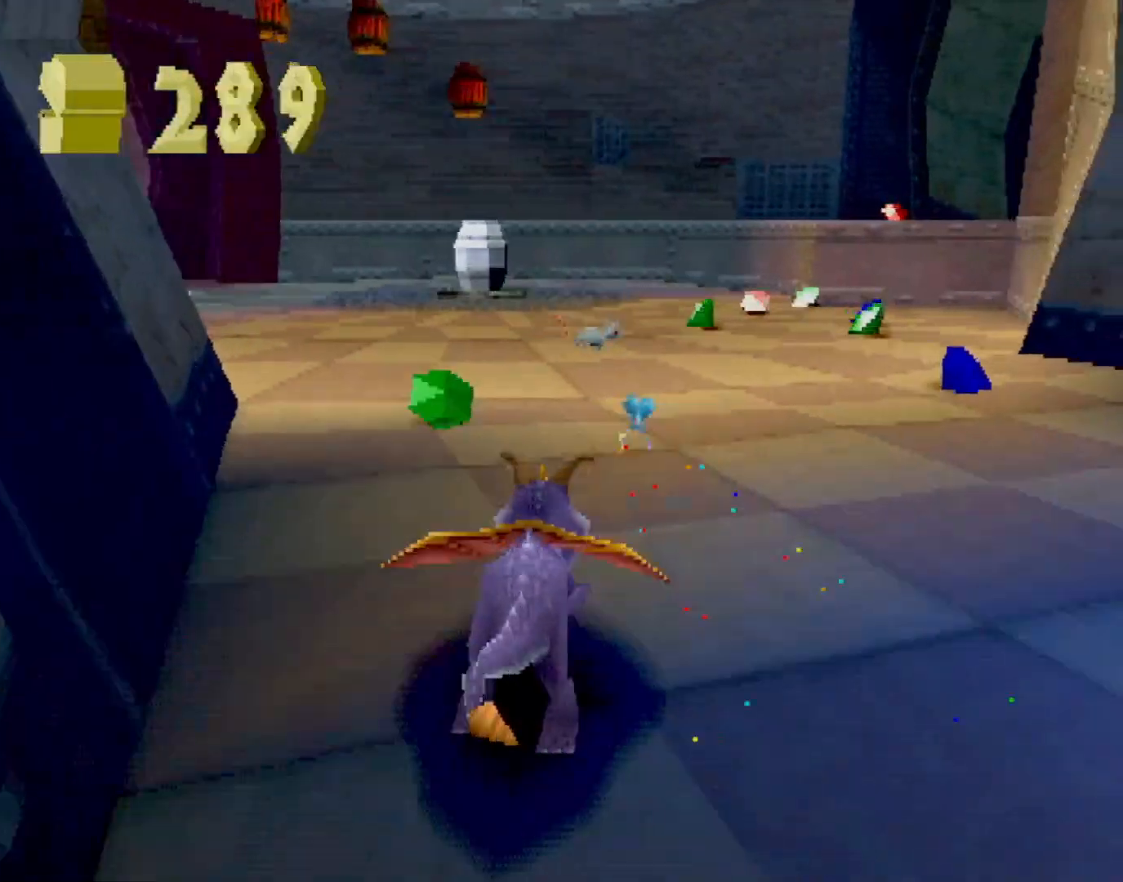
{"buttons": ["SQUARE", "R2"], "left_stick": "up-left", "events": [[84, "SQUARE", "up"], [184, "CROSS", "down"], [234, "SQUARE", "down"], [250, "CROSS", "up"], [317, "left_stick", "up-left"], [350, "R2", "down"]]}
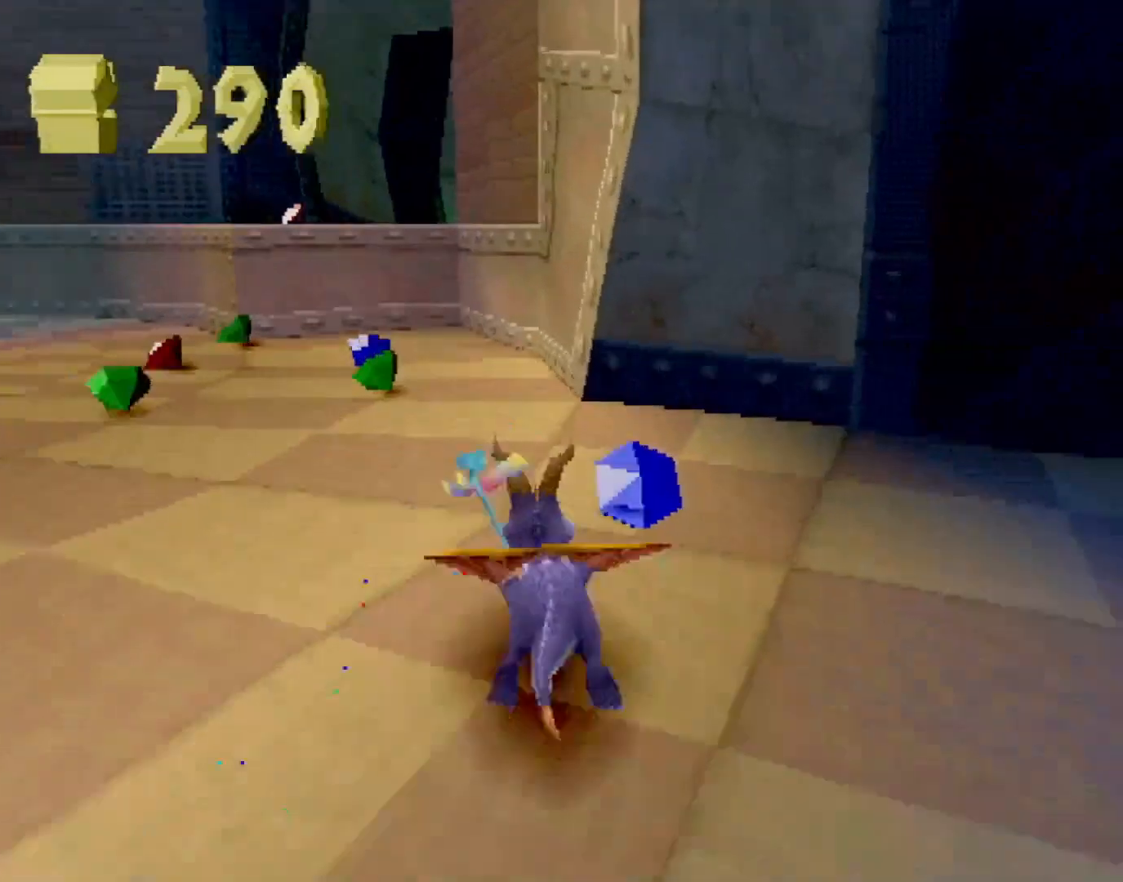
{"buttons": [], "left_stick": "up-right", "events": [[133, "R2", "up"], [133, "SQUARE", "up"], [216, "SQUARE", "down"], [333, "left_stick", "up-right"], [383, "SQUARE", "up"]]}
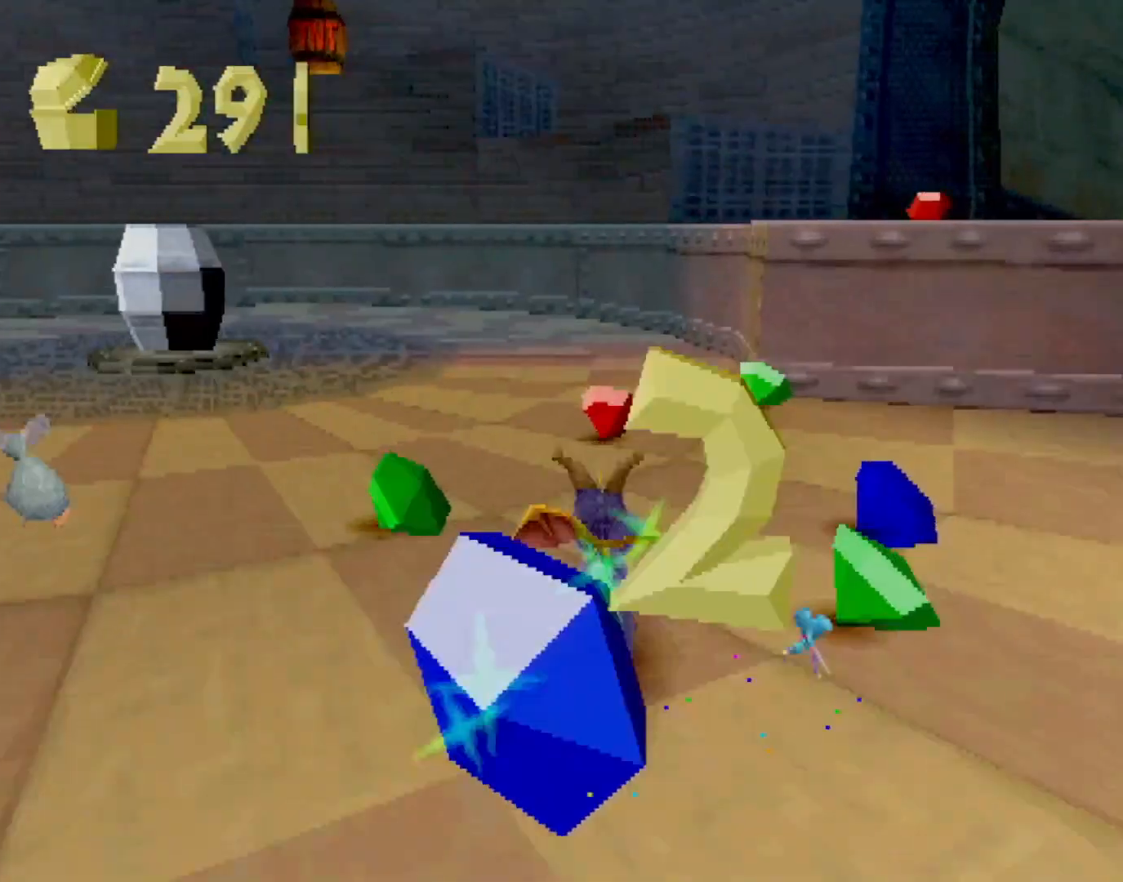
{"buttons": [], "left_stick": "up", "events": [[33, "left_stick", "up"], [350, "SQUARE", "down"], [451, "SQUARE", "up"]]}
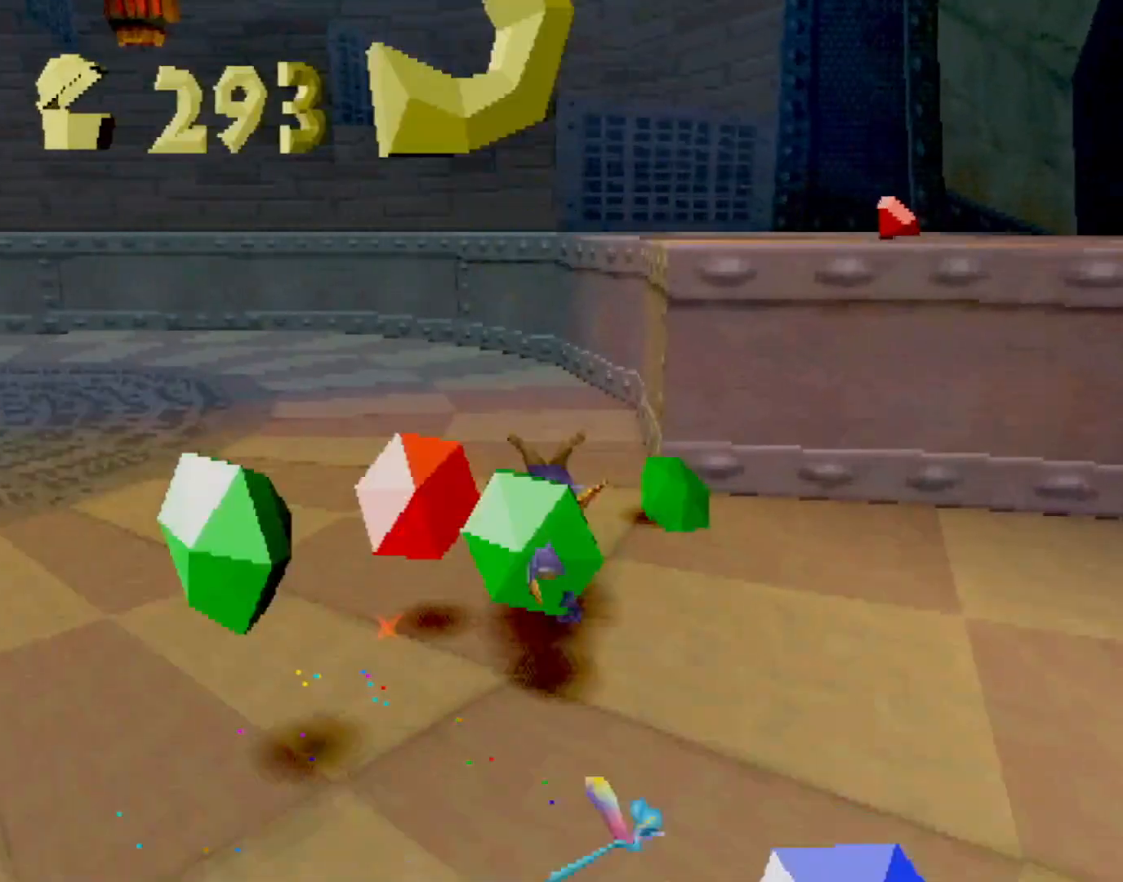
{"buttons": ["SQUARE", "L2"], "left_stick": "up-right", "events": [[16, "L2", "down"], [66, "CROSS", "down"], [450, "left_stick", "up-right"], [483, "CROSS", "up"], [483, "SQUARE", "down"]]}
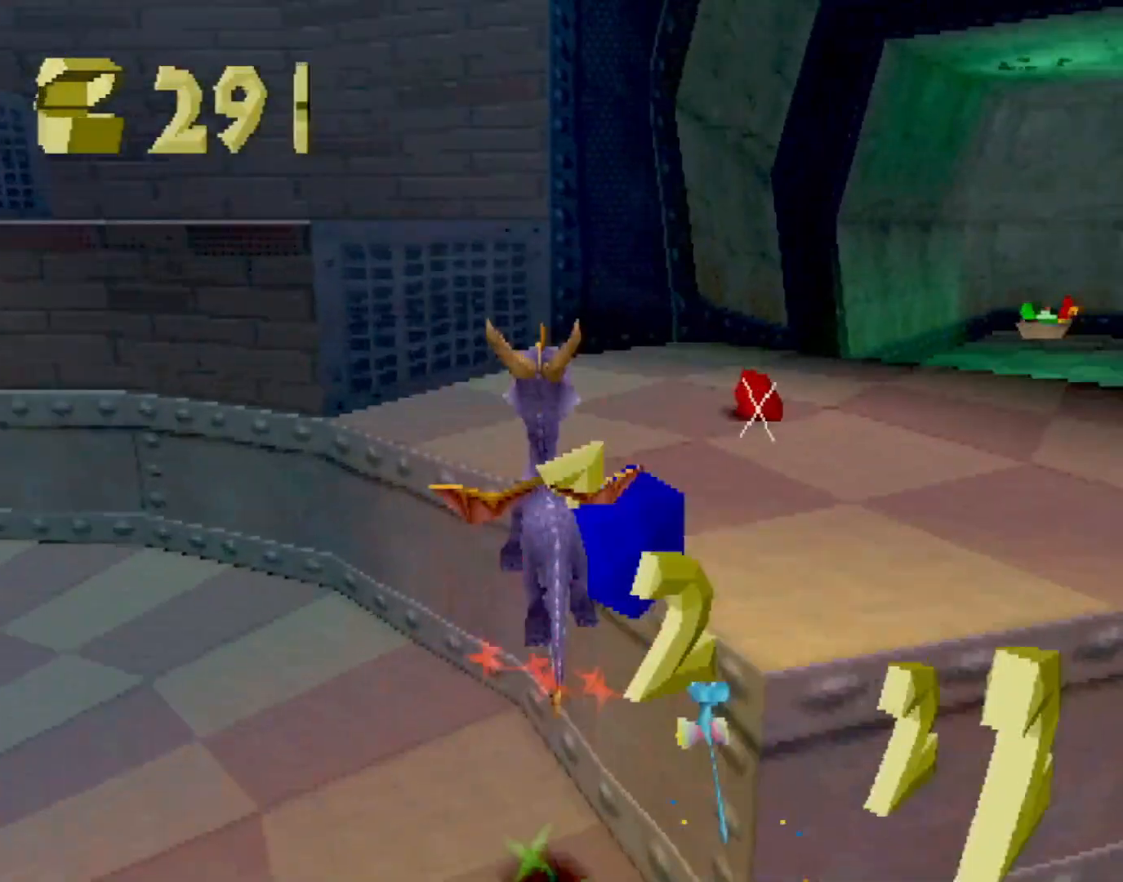
{"buttons": ["SQUARE"], "left_stick": "center", "events": [[100, "L2", "up"], [167, "left_stick", "center"], [384, "left_stick", "down-right"], [484, "left_stick", "center"]]}
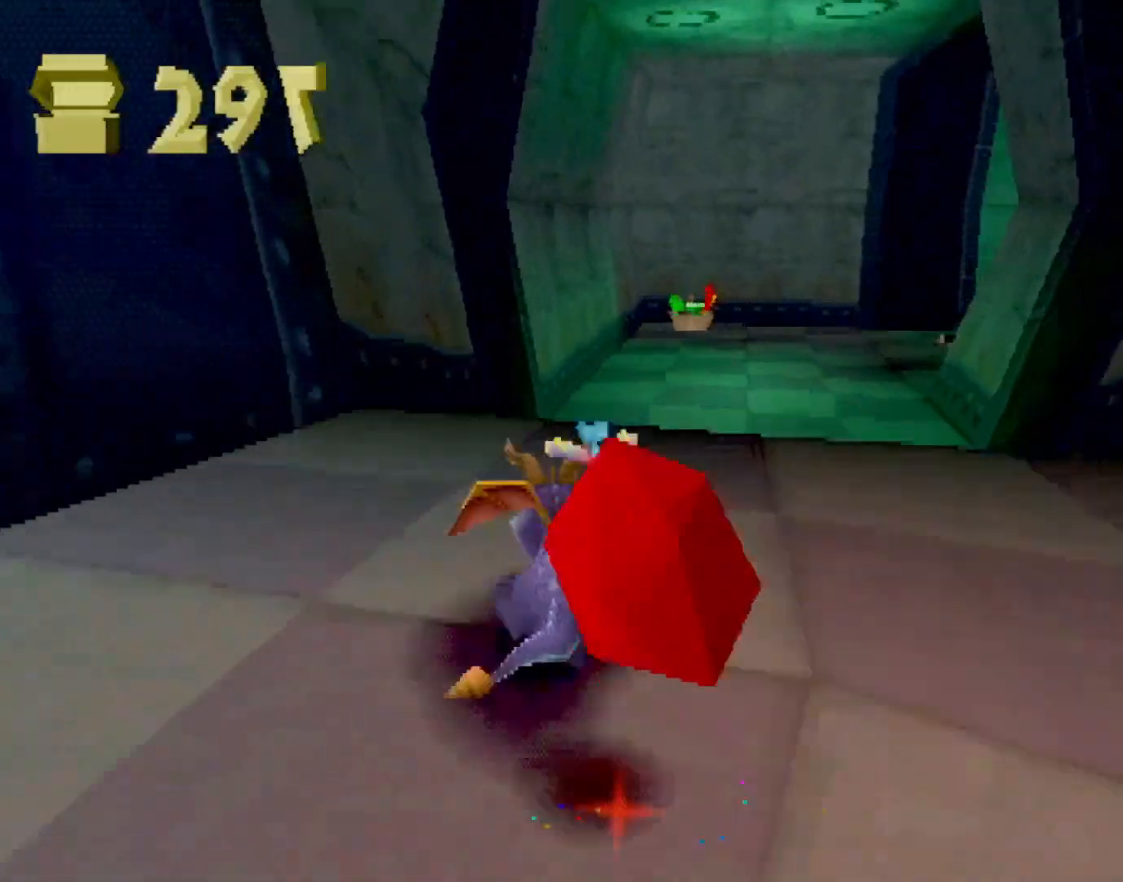
{"buttons": ["SQUARE"], "left_stick": "right", "events": [[450, "left_stick", "right"]]}
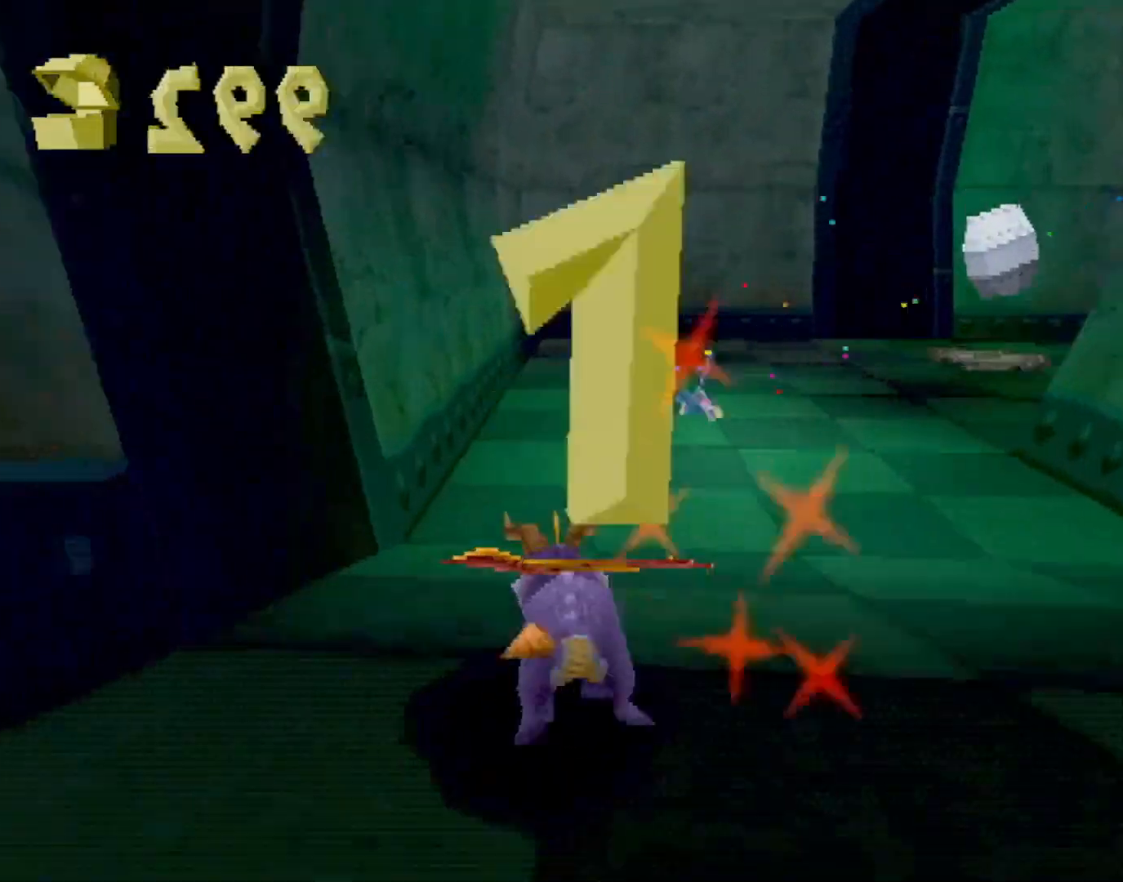
{"buttons": ["SQUARE"], "left_stick": "up", "events": [[33, "left_stick", "center"], [350, "left_stick", "up"]]}
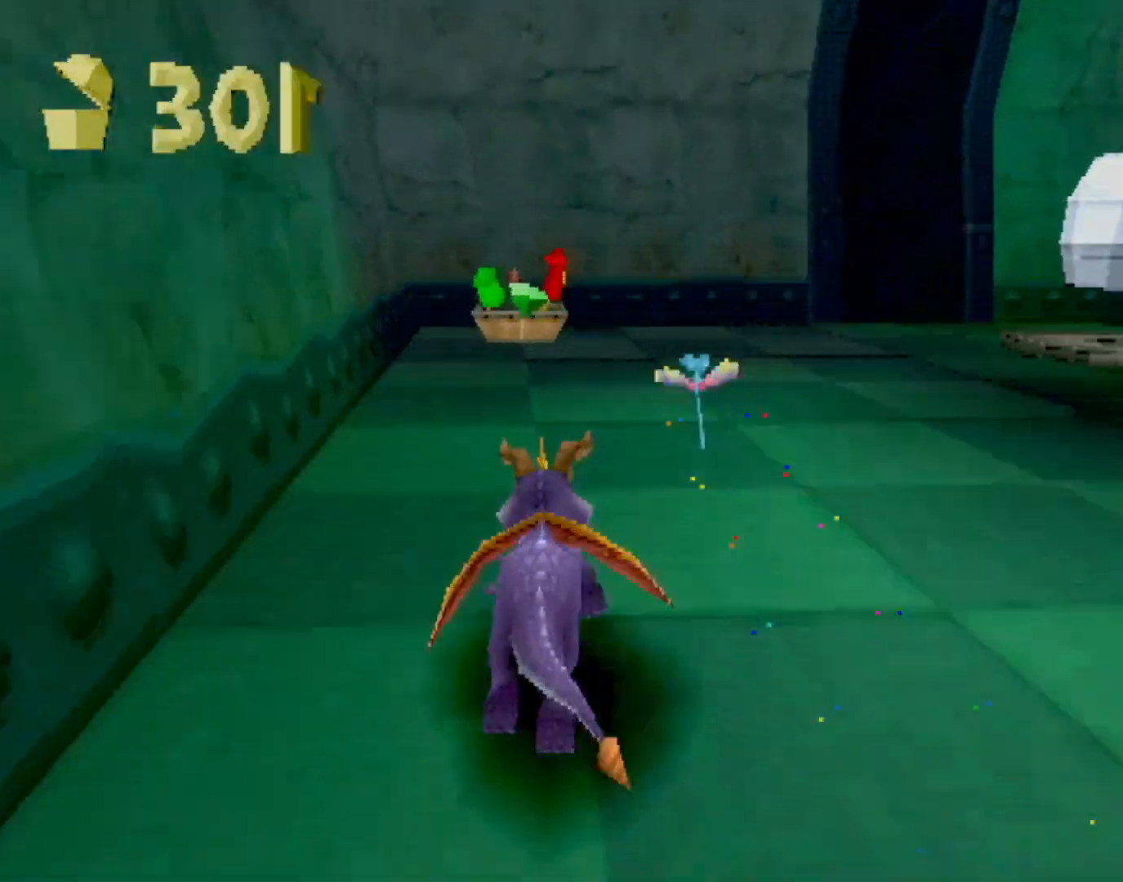
{"buttons": ["SQUARE"], "left_stick": "right", "events": [[16, "CIRCLE", "down"], [16, "SQUARE", "up"], [66, "CIRCLE", "up"], [66, "SQUARE", "down"], [100, "left_stick", "center"], [233, "left_stick", "right"], [417, "CROSS", "down"], [500, "CROSS", "up"]]}
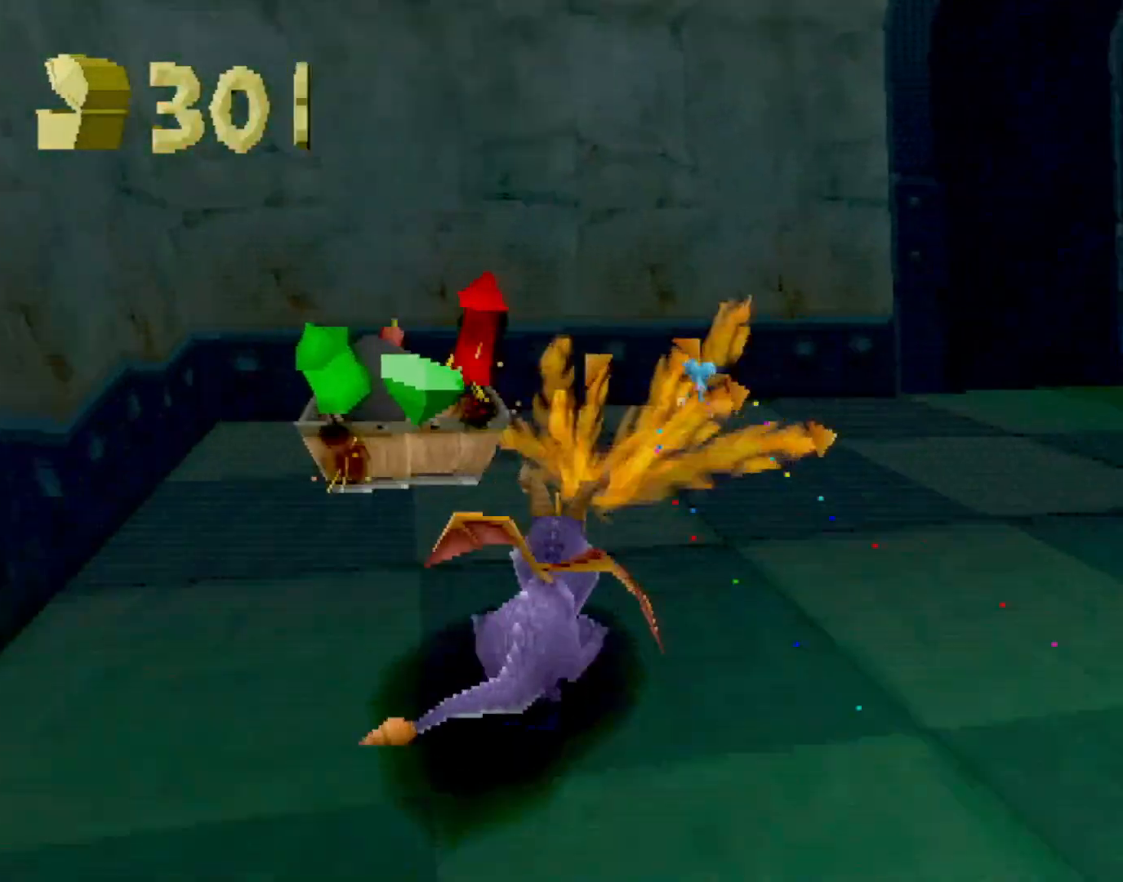
{"buttons": ["SQUARE"], "left_stick": "right", "events": [[100, "left_stick", "center"], [267, "left_stick", "right"]]}
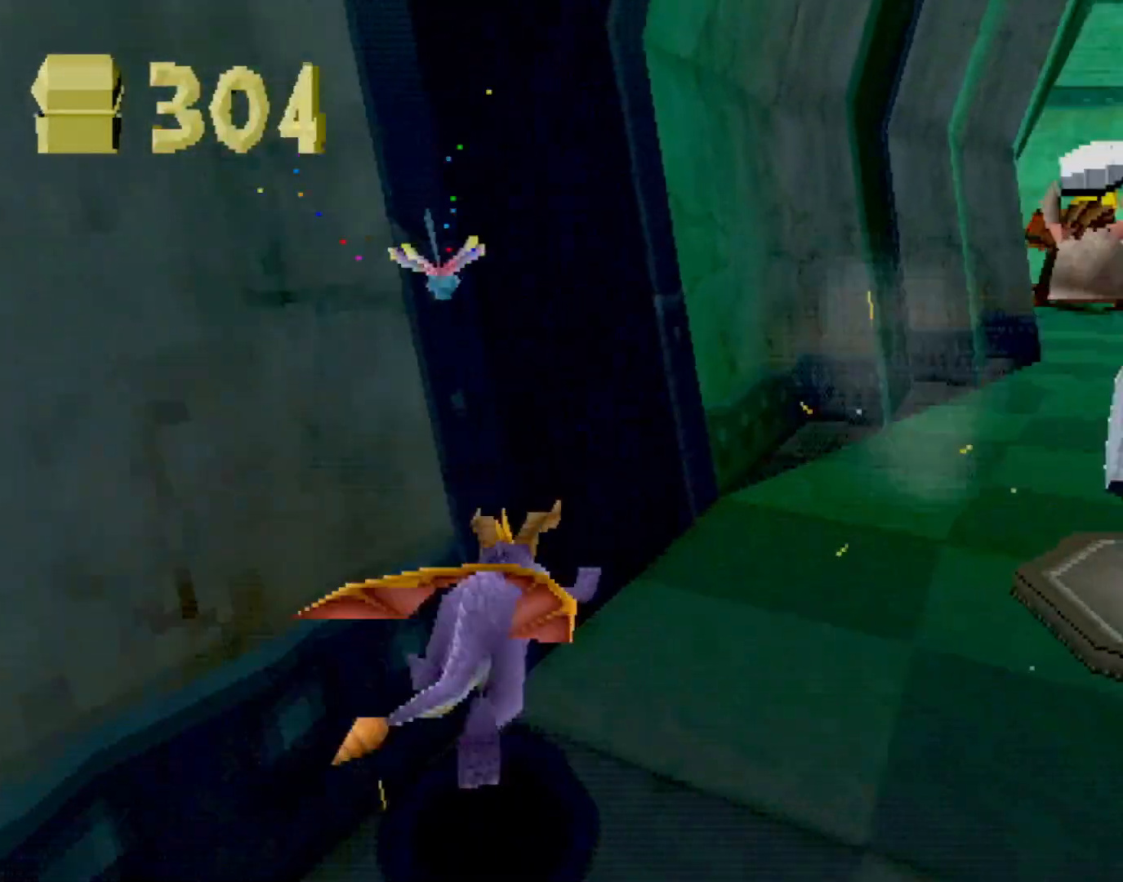
{"buttons": [], "left_stick": "up", "events": [[133, "SQUARE", "up"], [166, "left_stick", "up"], [200, "CROSS", "down"], [200, "L2", "down"], [367, "L2", "up"], [500, "CROSS", "up"]]}
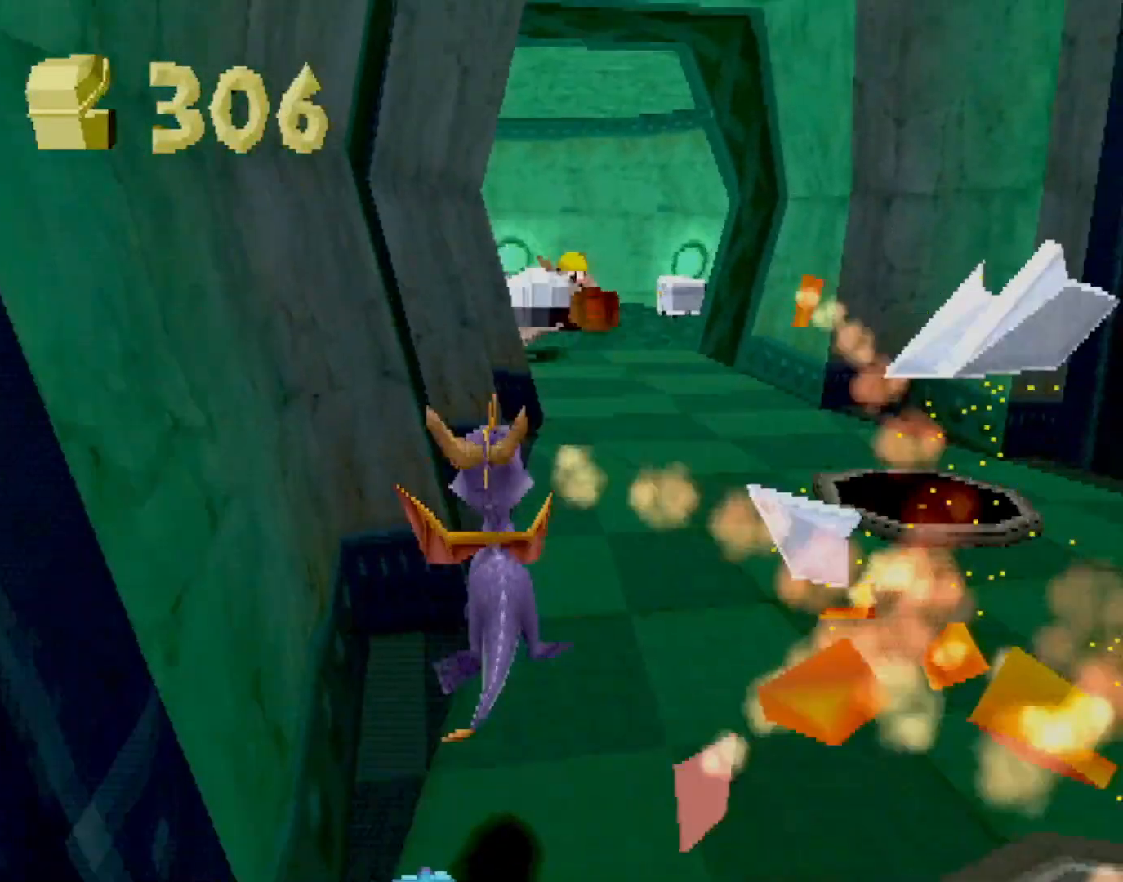
{"buttons": ["SQUARE"], "left_stick": "right", "events": [[134, "SQUARE", "down"], [217, "left_stick", "center"], [501, "left_stick", "right"]]}
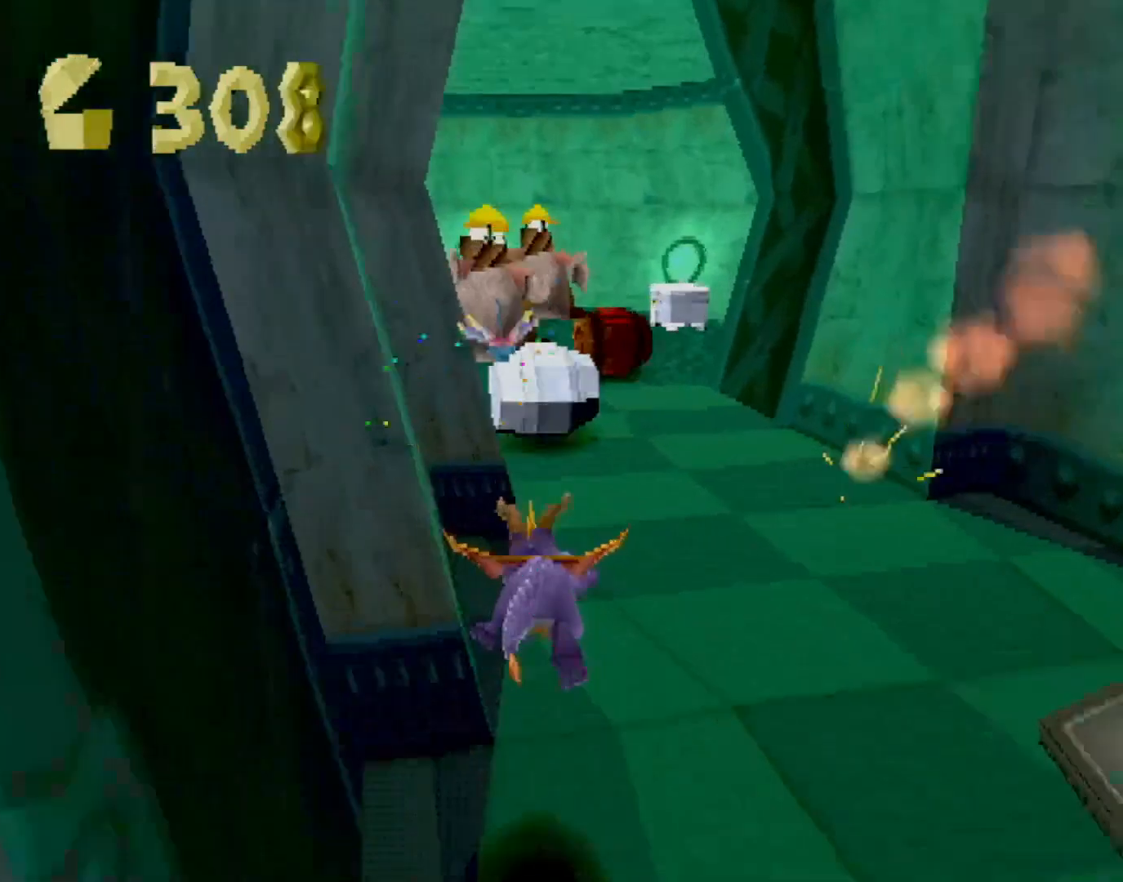
{"buttons": [], "left_stick": "center", "events": [[116, "left_stick", "center"], [267, "R2", "down"], [450, "SQUARE", "up"], [467, "R2", "up"]]}
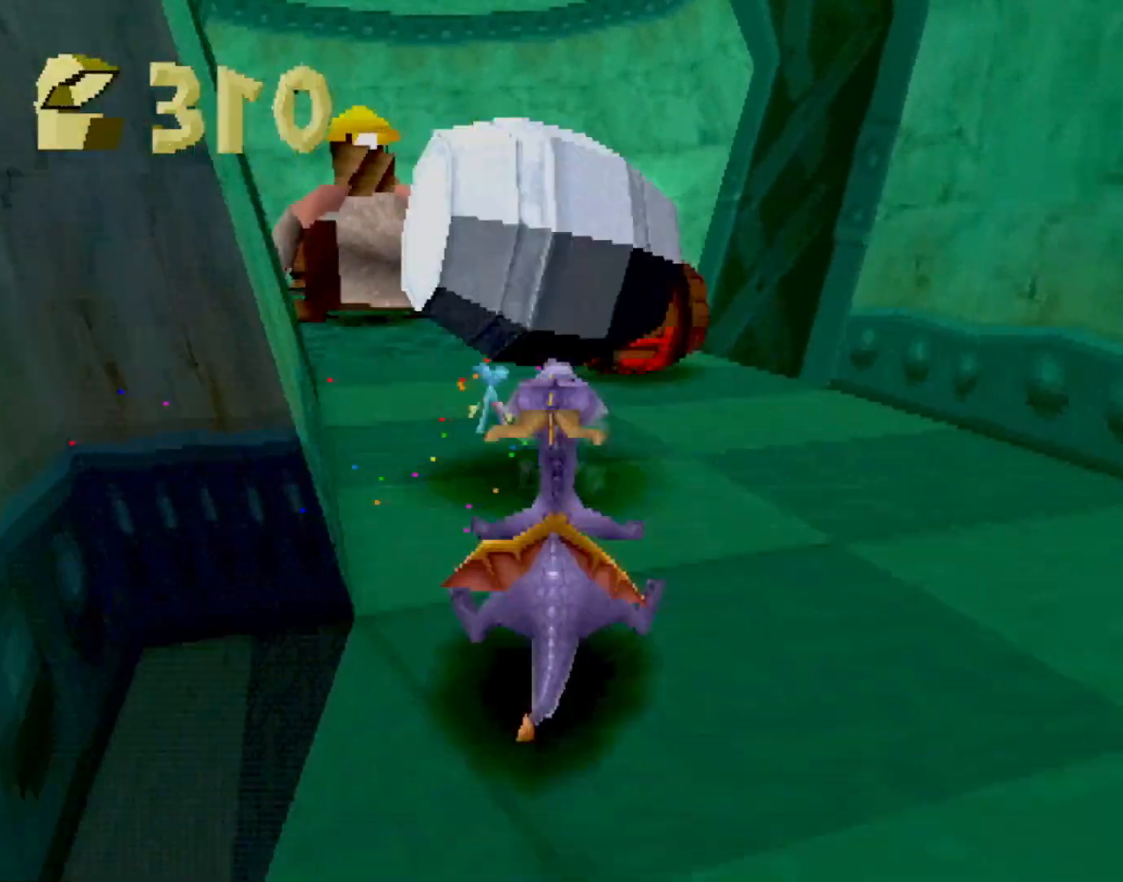
{"buttons": ["CROSS"], "left_stick": "up", "events": [[200, "left_stick", "up"], [451, "CROSS", "down"]]}
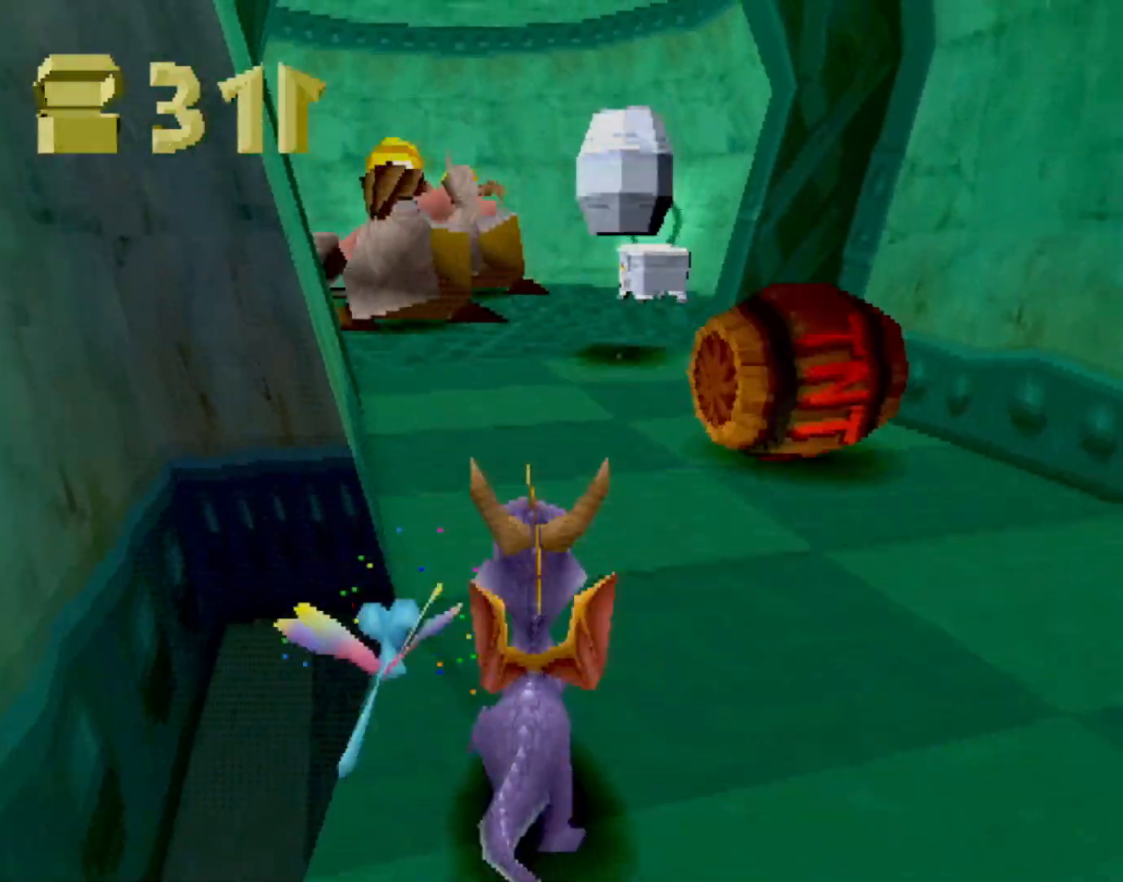
{"buttons": ["SQUARE"], "left_stick": "left", "events": [[66, "SQUARE", "down"], [100, "CROSS", "up"], [166, "left_stick", "up-right"], [283, "left_stick", "center"], [467, "left_stick", "left"]]}
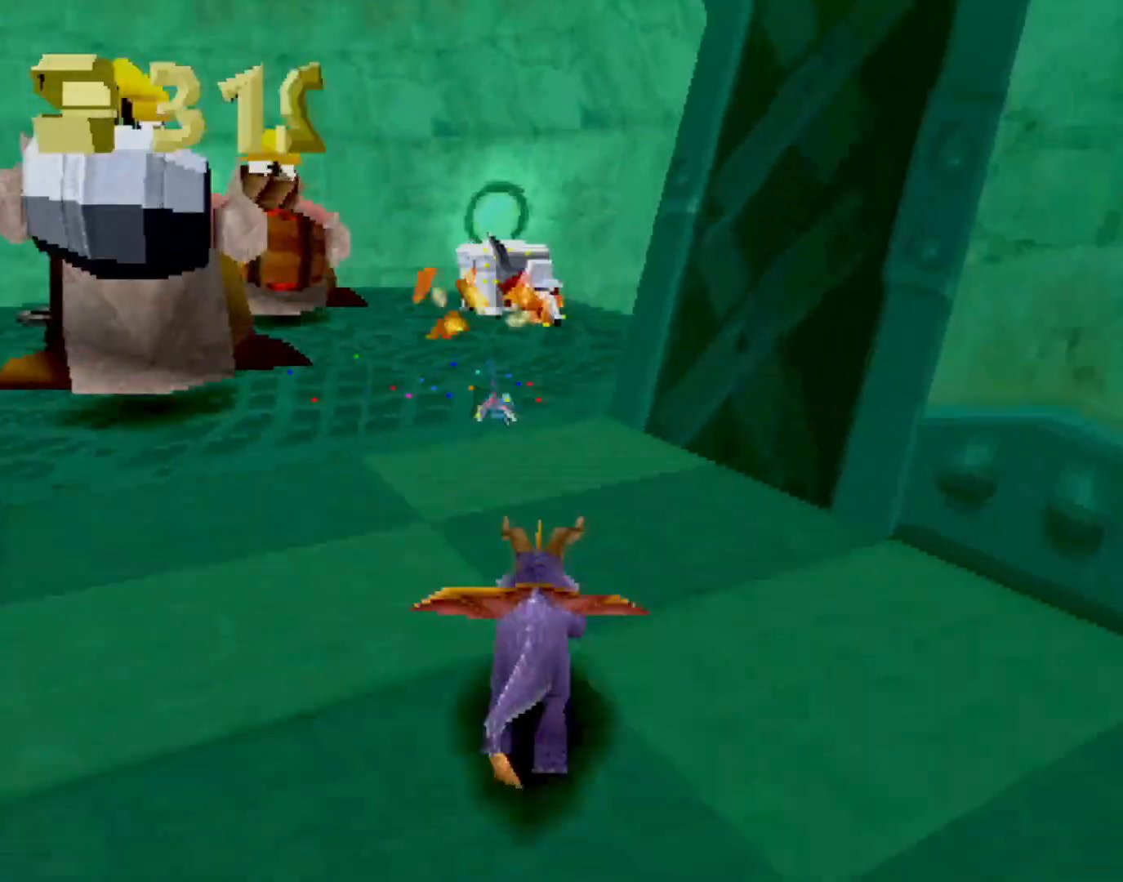
{"buttons": [], "left_stick": "up", "events": [[134, "left_stick", "center"], [234, "SQUARE", "up"], [467, "left_stick", "up"]]}